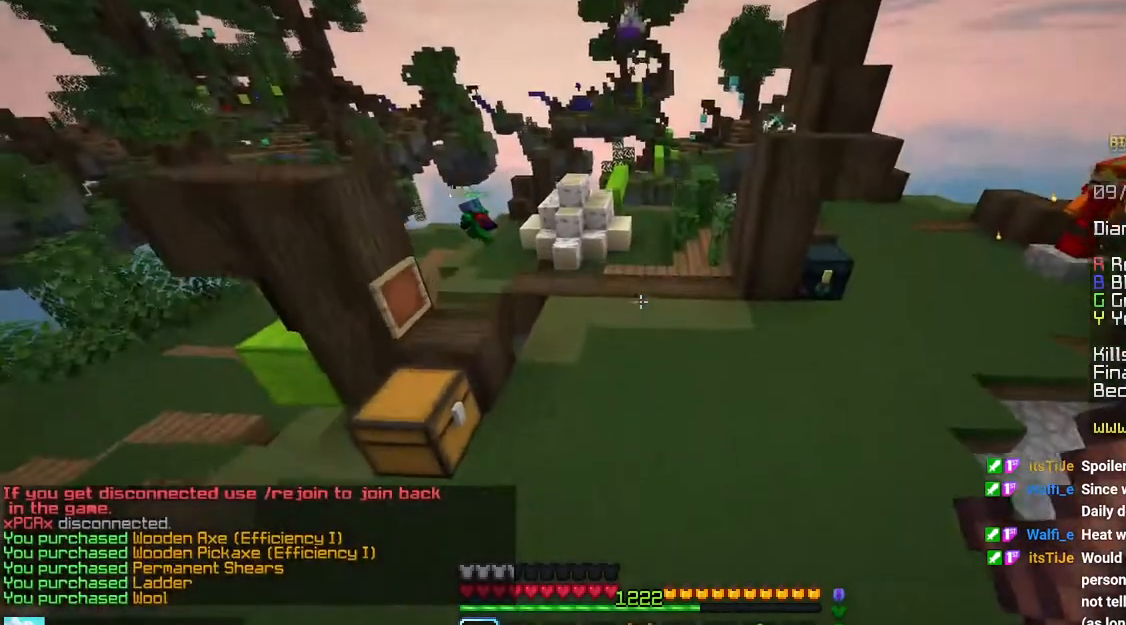
Gameplay with keyboard and mouse; each line is a JSON object with the keys and mouse buttons held at the frame after it. "events" lists presses ("down") and releases ("up") of "down", "left", "right", "space", "up", "mouse_left" and "mouse_right" between this image and that frame as [ms after this image, input, new state], when the widget could be followed in between. "mouse_left", "mouse_right" = the "left", "right" buttons of the "mouse" list. No other keys are recorded. Fast repeated clicks can show as one long hold. Mouse movement is not recorded.
{"keys": ["up"], "mouse": [], "events": [[283, "space", "up"]]}
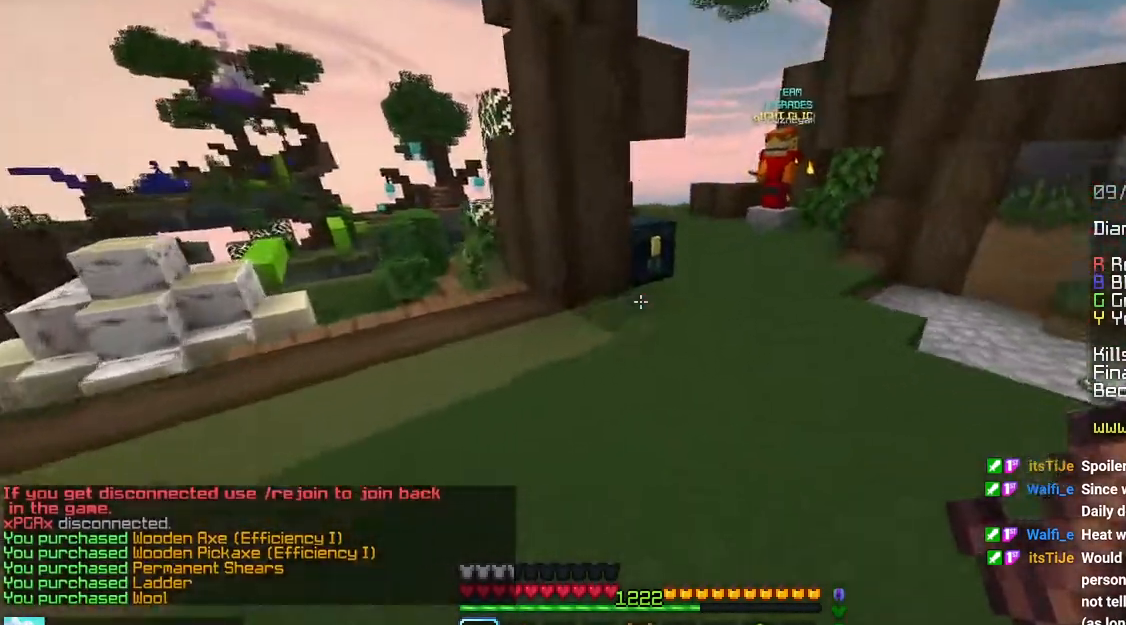
{"keys": [], "mouse": [], "events": [[183, "left", "down"], [216, "mouse_right", "down"], [266, "up", "up"], [283, "space", "down"], [366, "mouse_right", "up"], [416, "space", "up"], [433, "left", "up"]]}
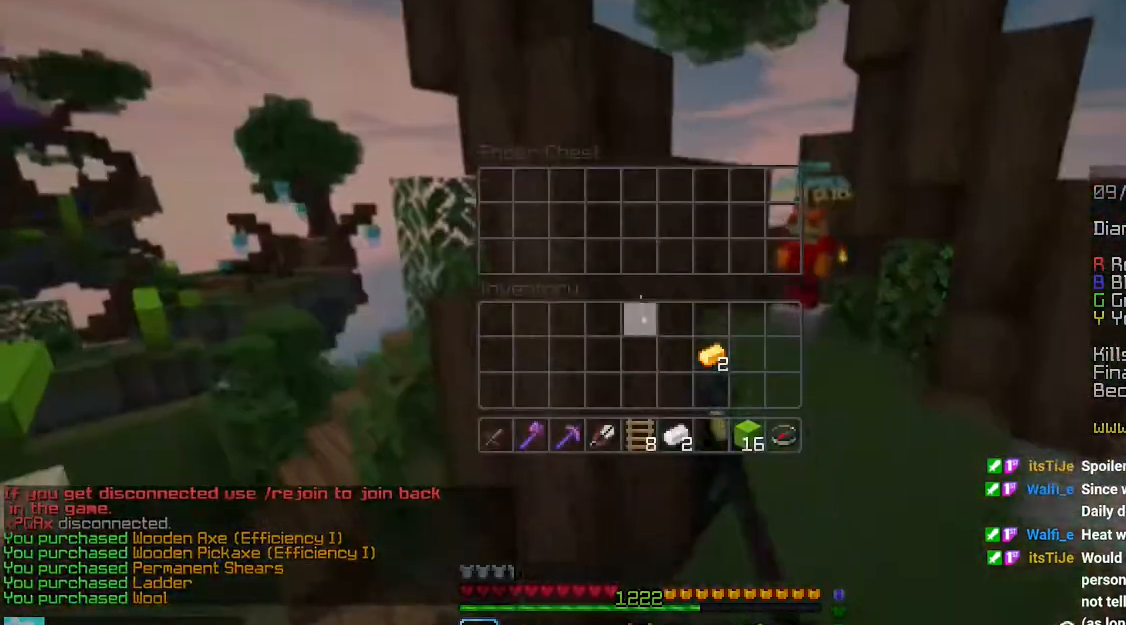
{"keys": [], "mouse": [], "events": []}
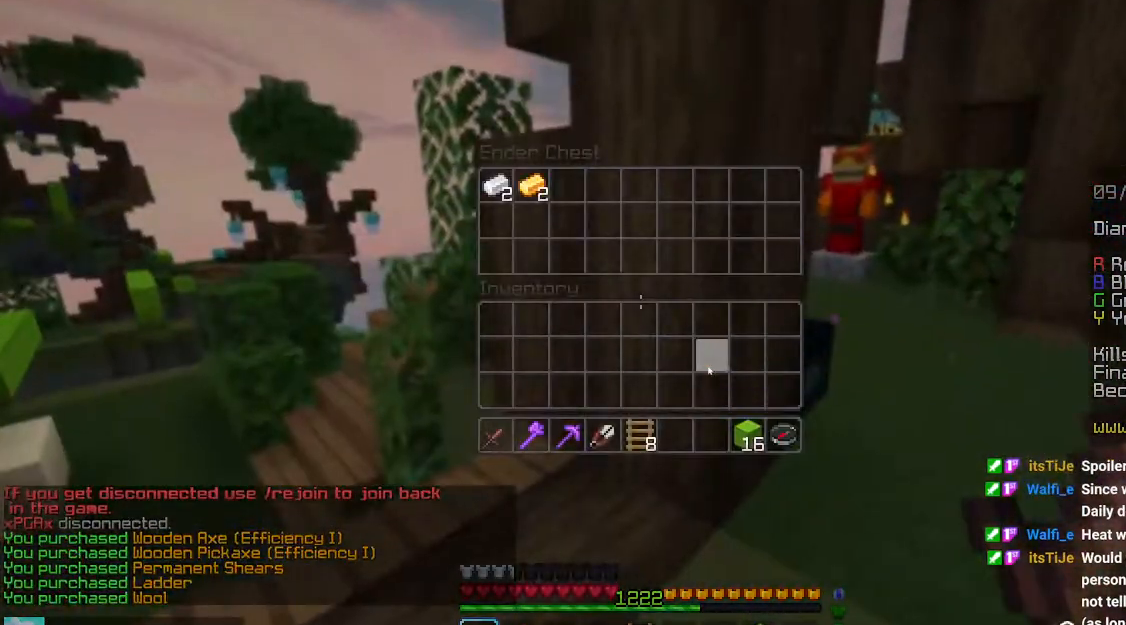
{"keys": ["space", "up"], "mouse": [], "events": [[66, "mouse_left", "down"], [116, "mouse_left", "up"], [166, "left", "down"], [183, "up", "down"], [300, "space", "down"], [350, "left", "up"]]}
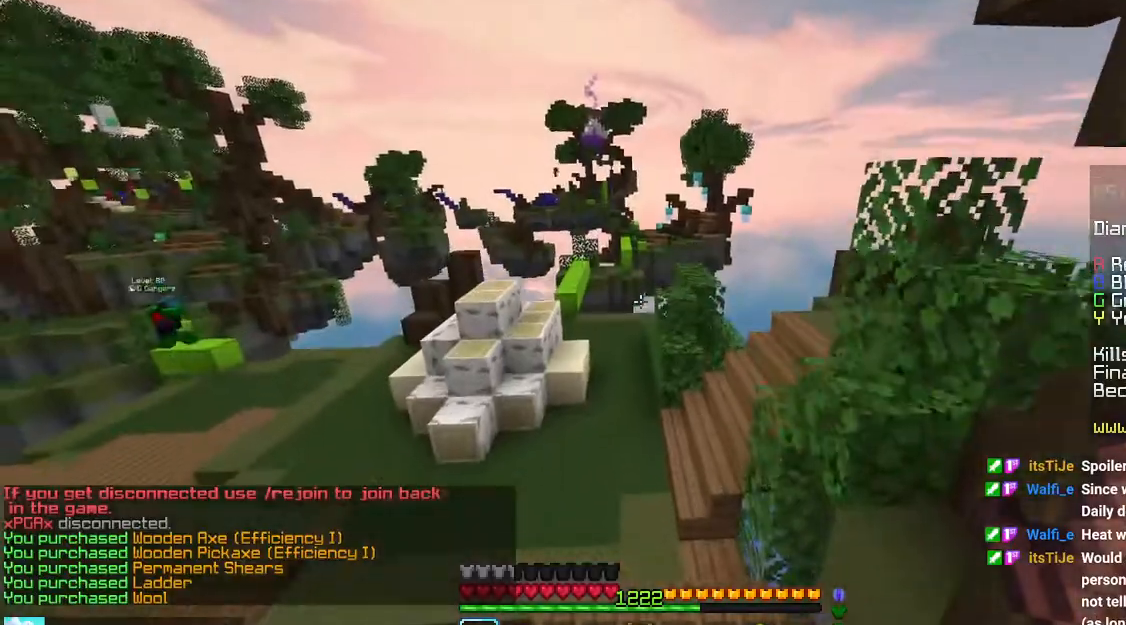
{"keys": ["space", "up"], "mouse": [], "events": [[133, "left", "down"], [233, "left", "up"]]}
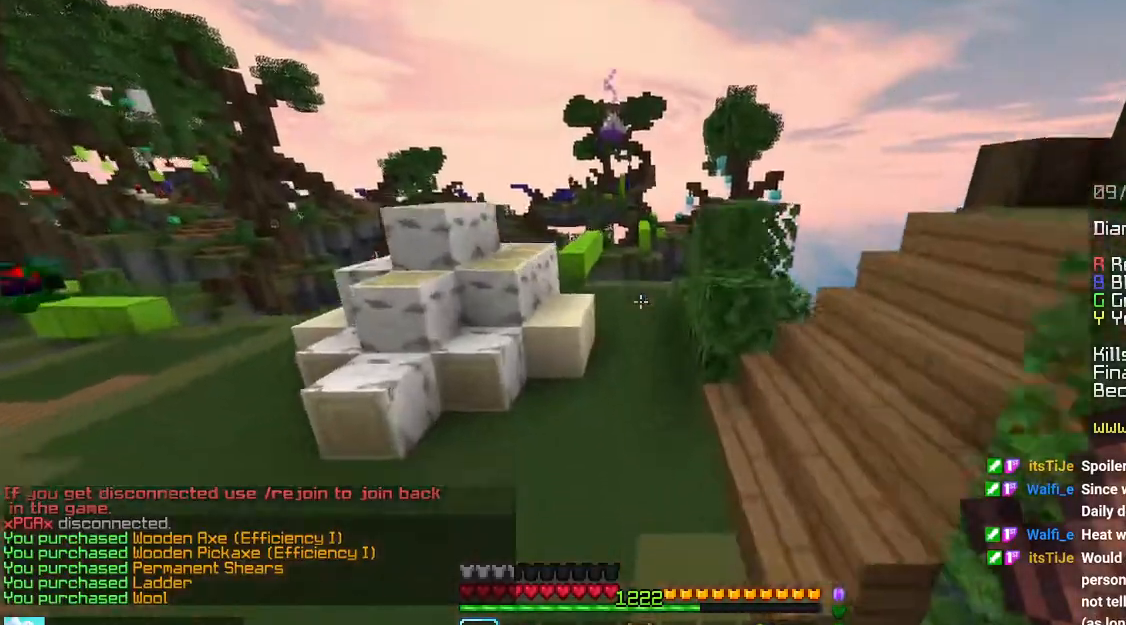
{"keys": ["space", "up"], "mouse": [], "events": []}
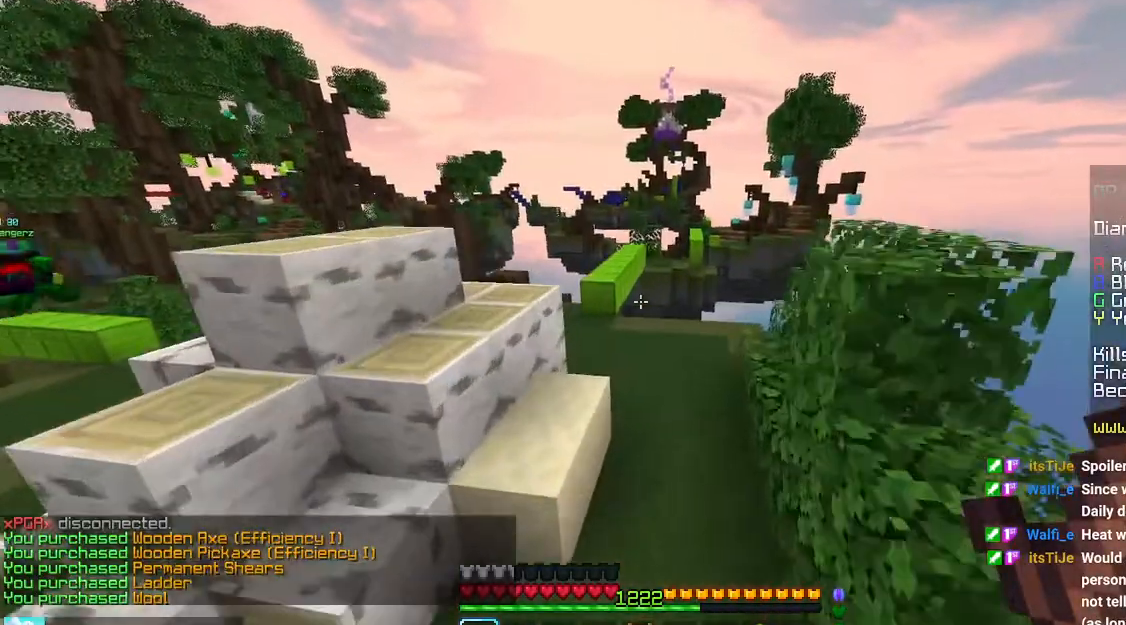
{"keys": ["space", "up"], "mouse": [], "events": []}
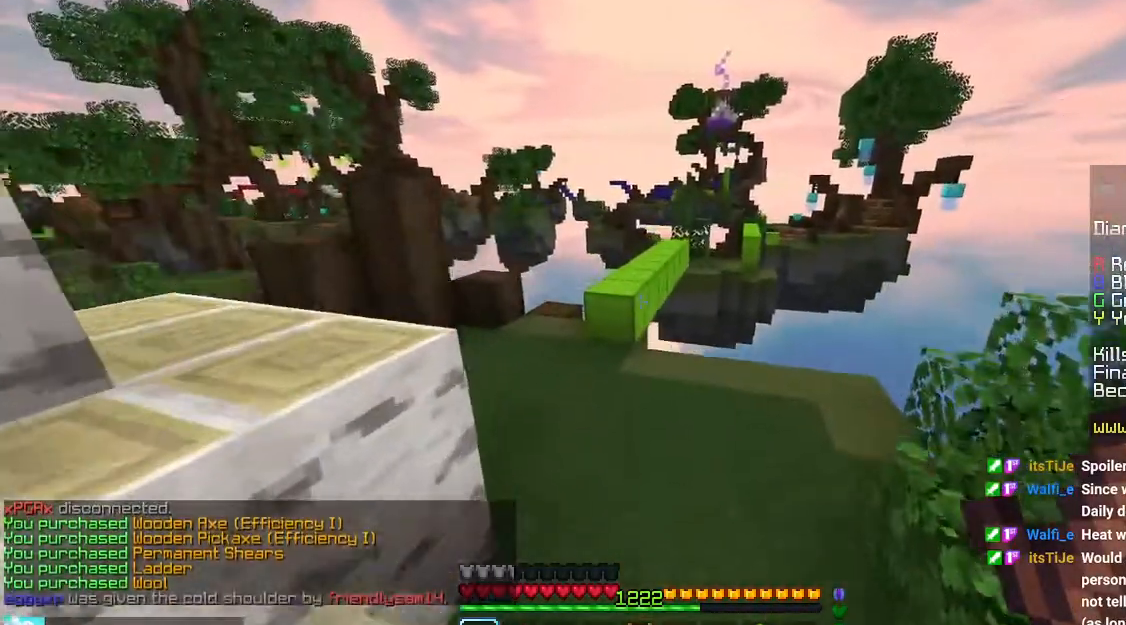
{"keys": ["up"], "mouse": [], "events": [[16, "space", "up"], [133, "left", "down"], [433, "left", "up"]]}
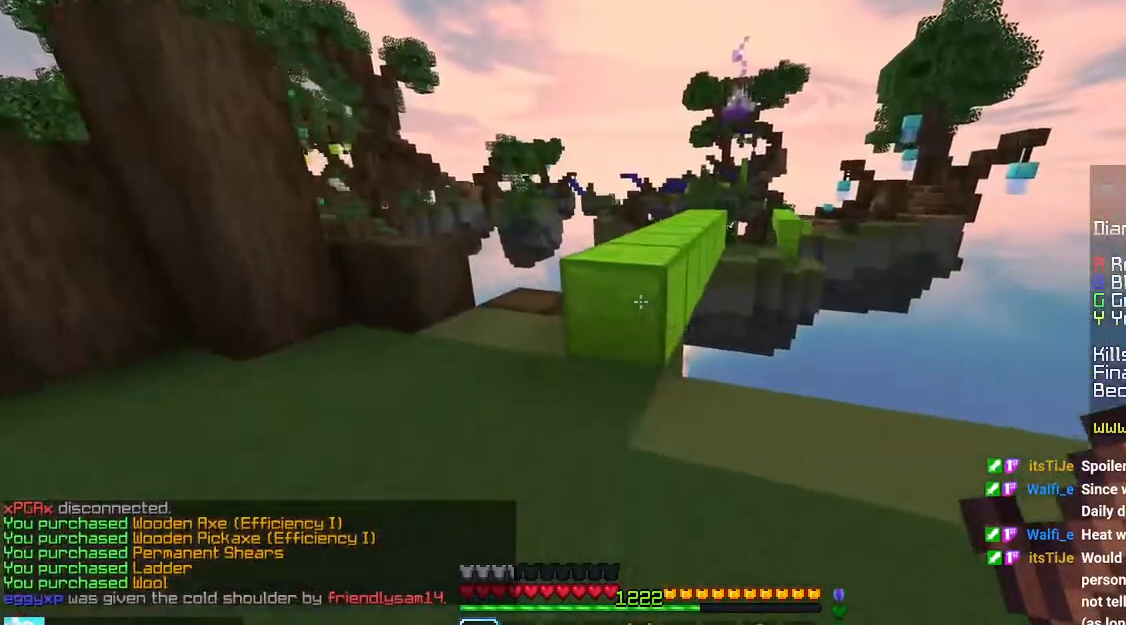
{"keys": ["space", "up"], "mouse": [], "events": [[133, "space", "down"], [233, "space", "up"], [483, "space", "down"]]}
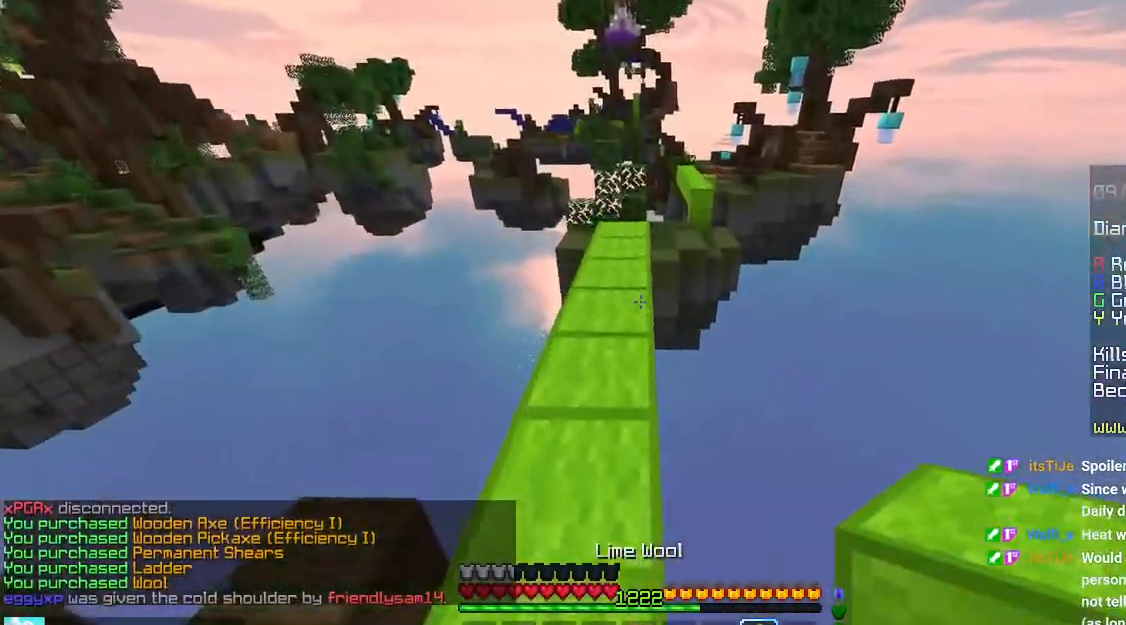
{"keys": ["up"], "mouse": [], "events": [[333, "space", "up"]]}
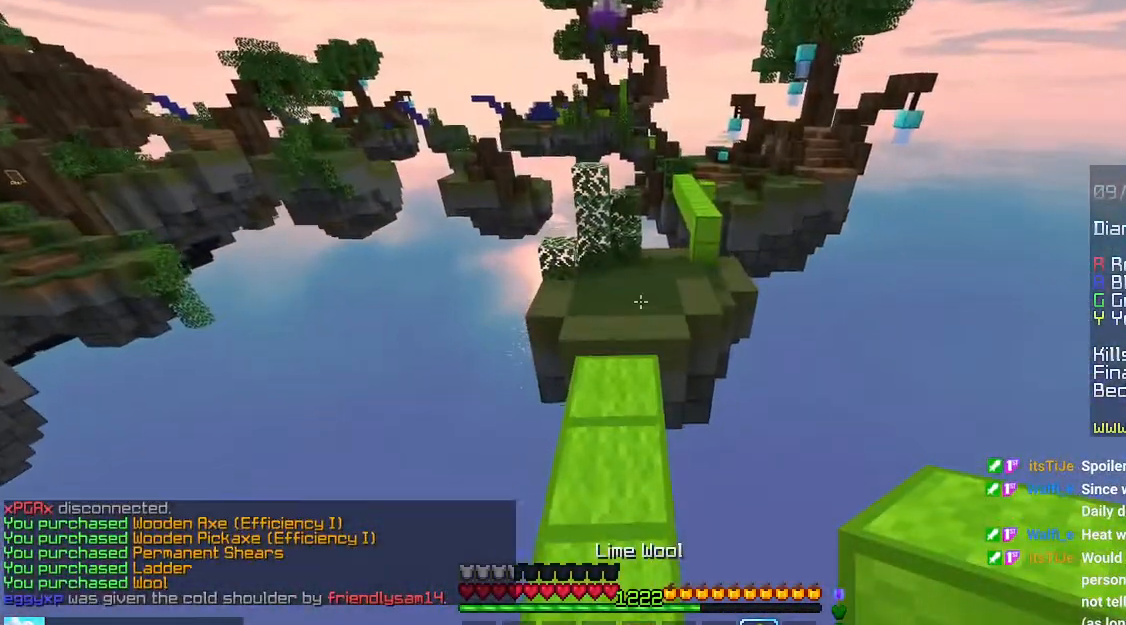
{"keys": ["up"], "mouse": [], "events": []}
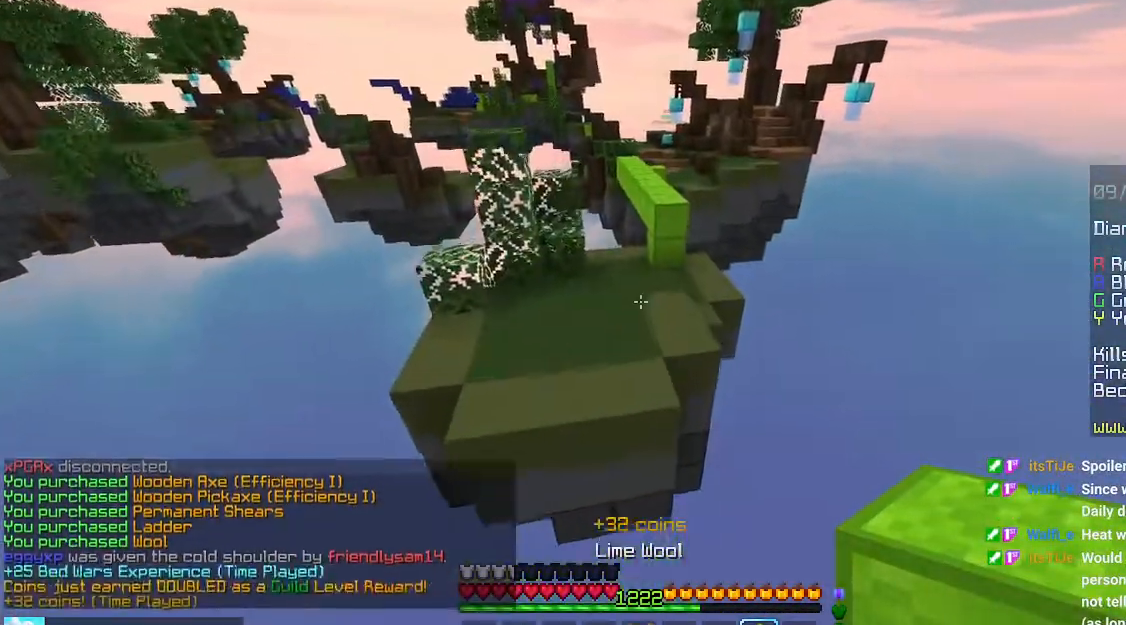
{"keys": ["up"], "mouse": [], "events": [[16, "space", "down"], [450, "space", "up"]]}
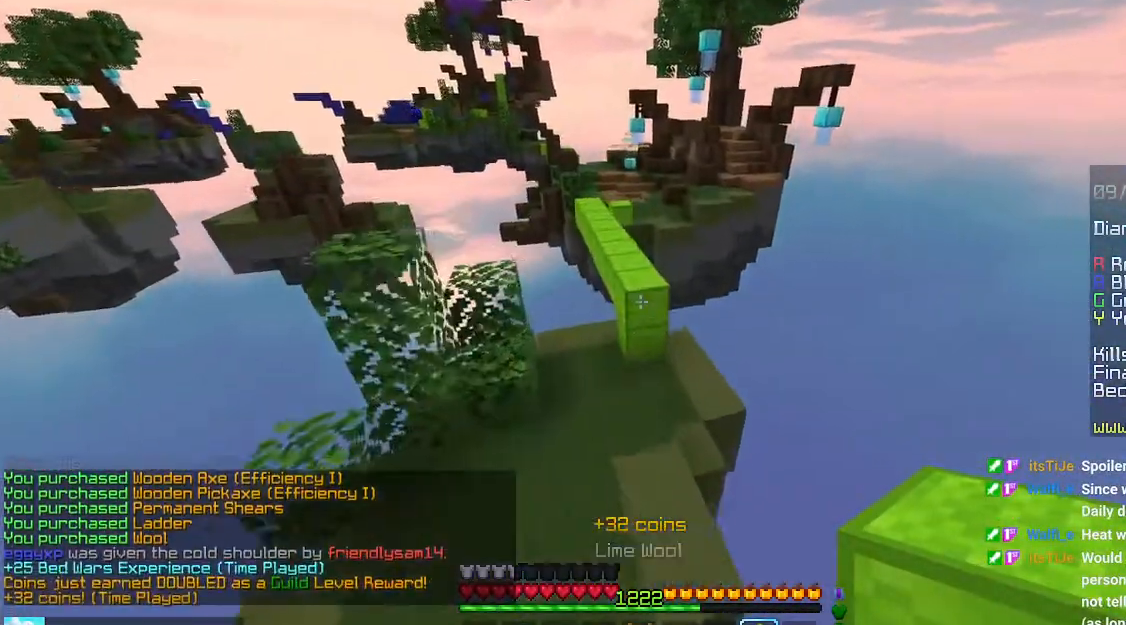
{"keys": ["up"], "mouse": [], "events": []}
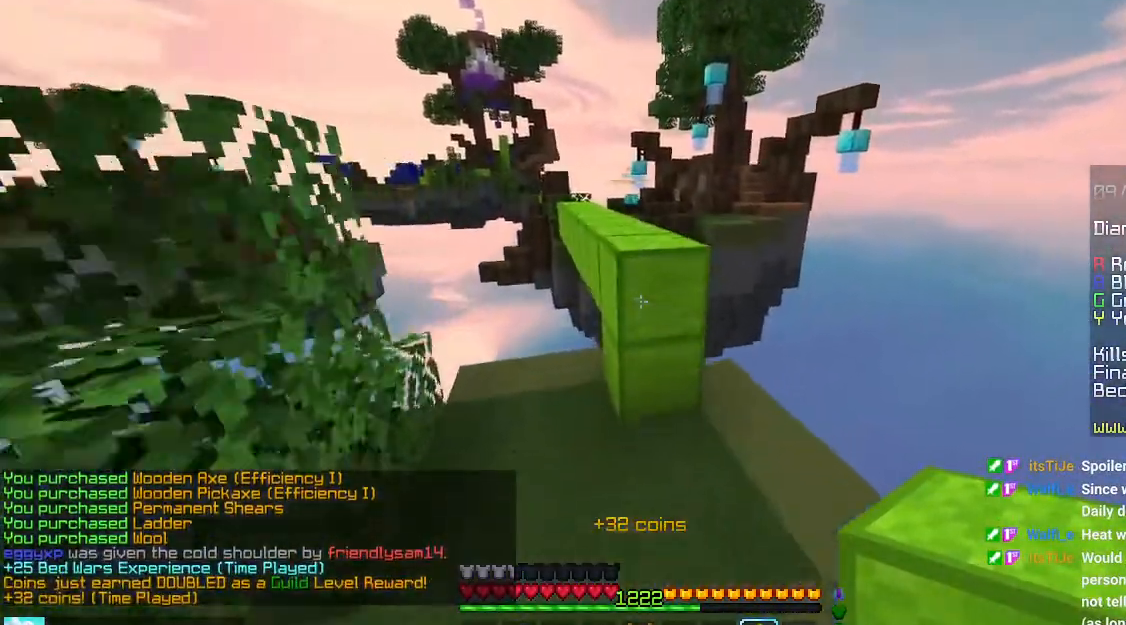
{"keys": ["space", "up"], "mouse": [], "events": [[216, "space", "down"]]}
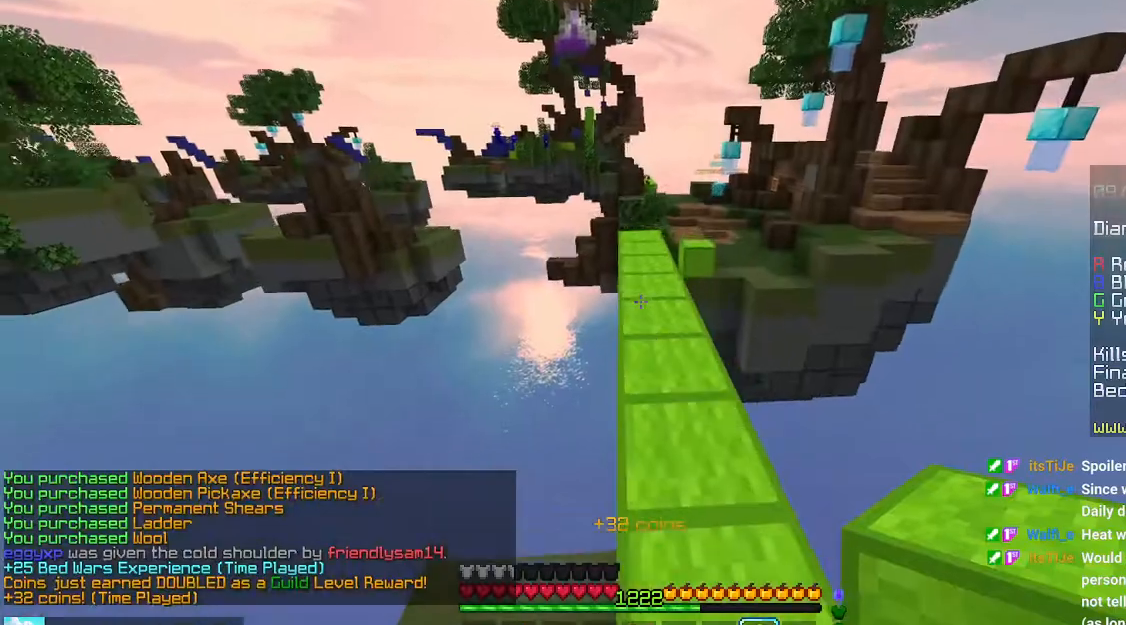
{"keys": ["space", "up"], "mouse": [], "events": []}
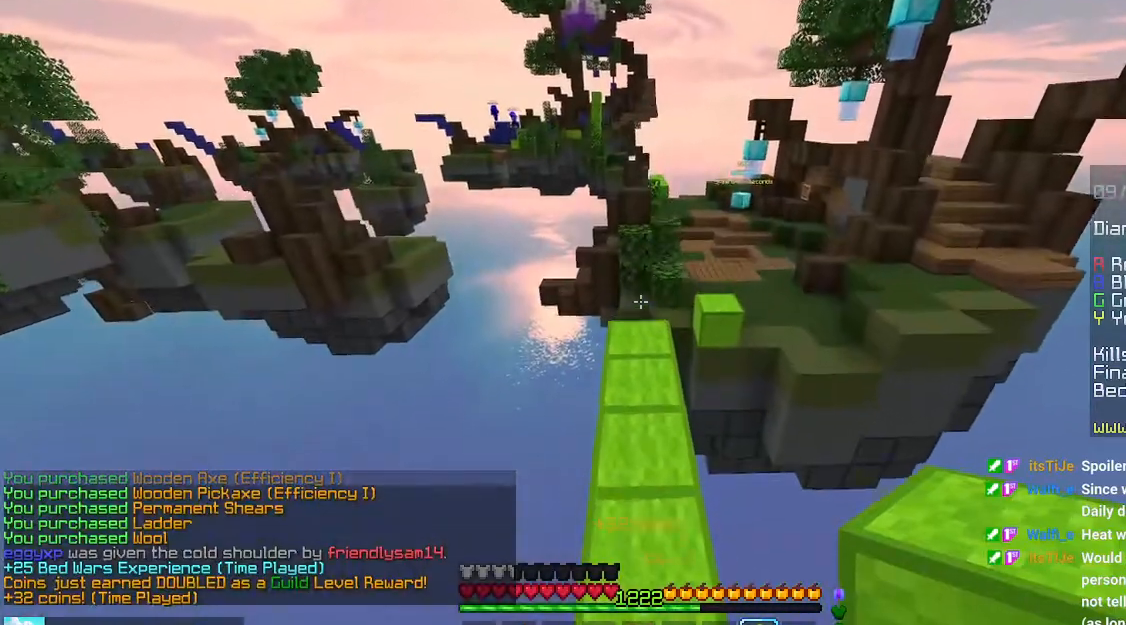
{"keys": ["up"], "mouse": [], "events": [[16, "space", "up"]]}
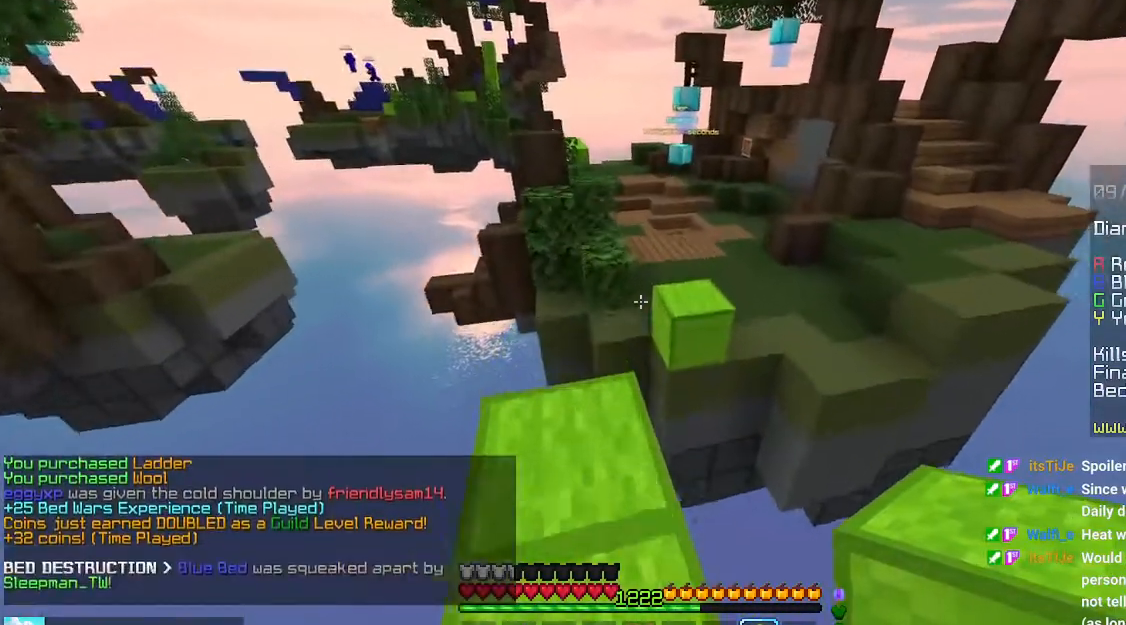
{"keys": ["space", "up"], "mouse": [], "events": [[116, "space", "down"]]}
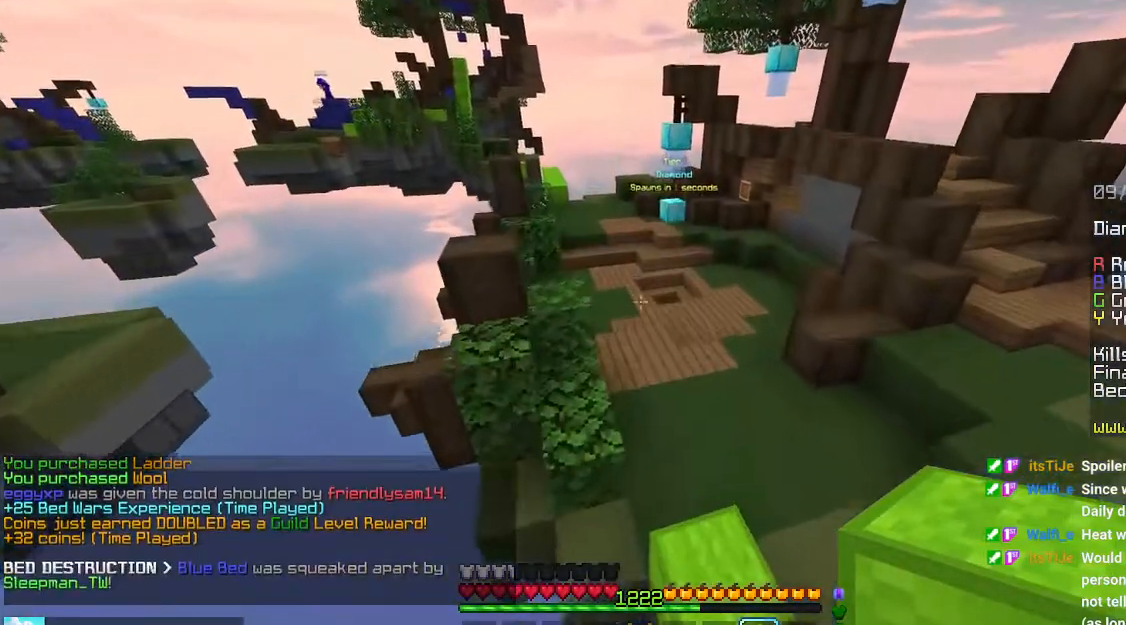
{"keys": ["space", "up"], "mouse": [], "events": []}
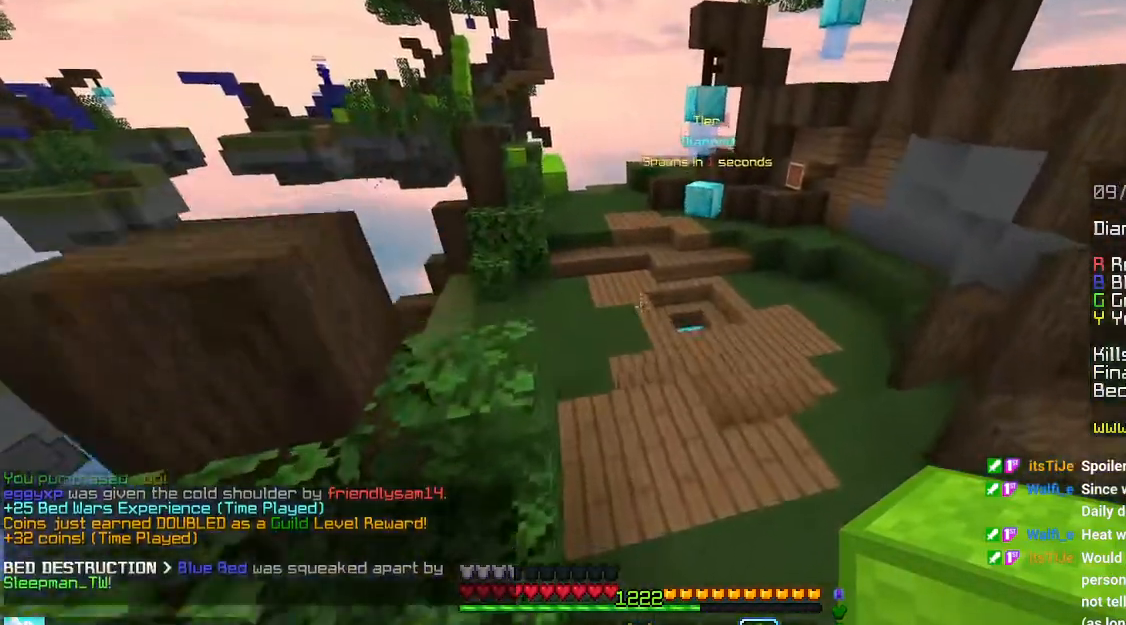
{"keys": ["space", "up"], "mouse": [], "events": []}
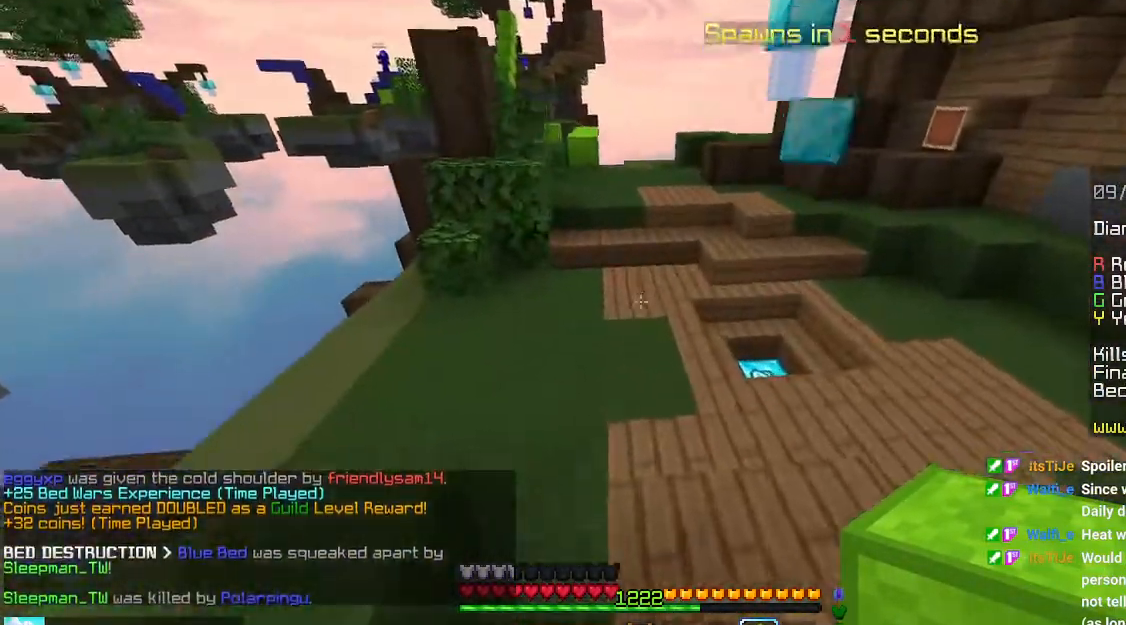
{"keys": ["space", "up"], "mouse": [], "events": []}
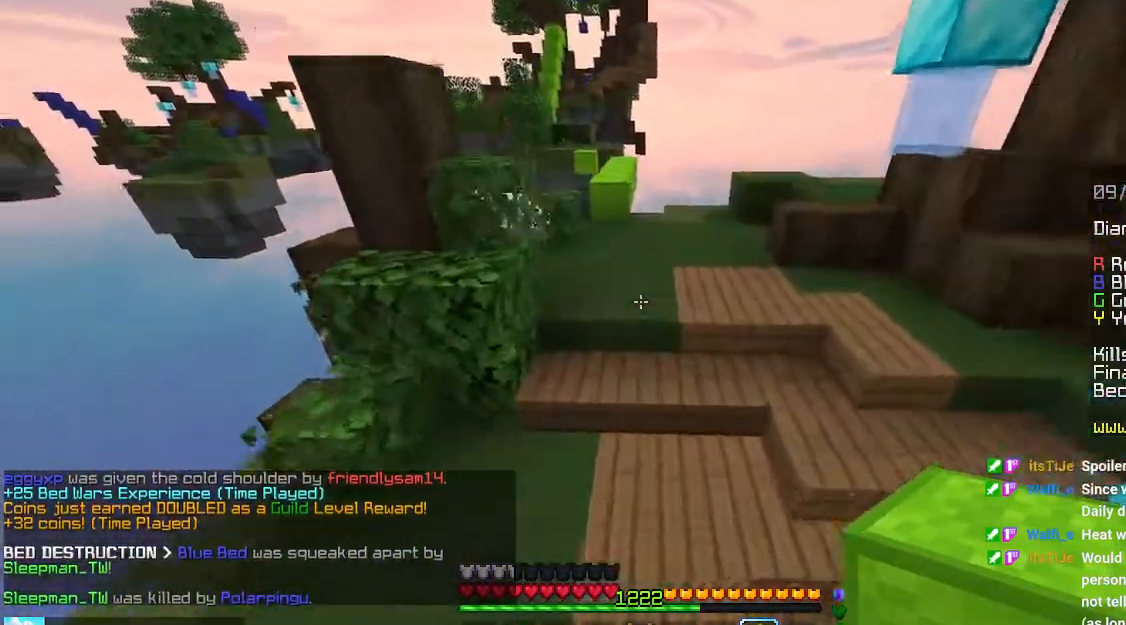
{"keys": ["space", "up"], "mouse": [], "events": []}
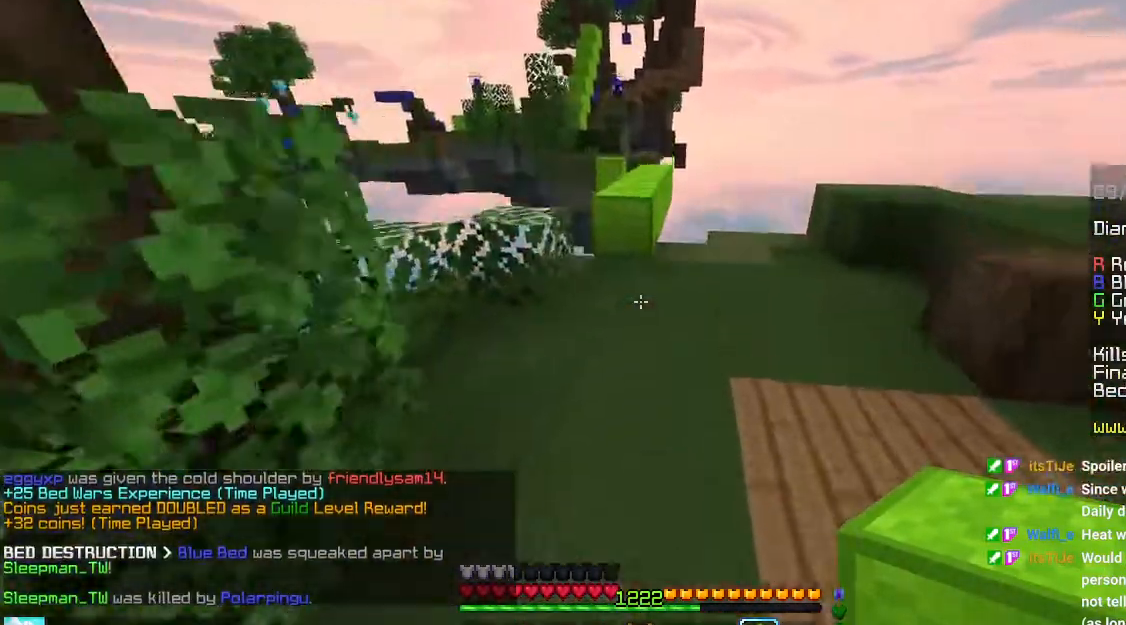
{"keys": ["space", "up"], "mouse": [], "events": [[16, "space", "up"], [450, "space", "down"]]}
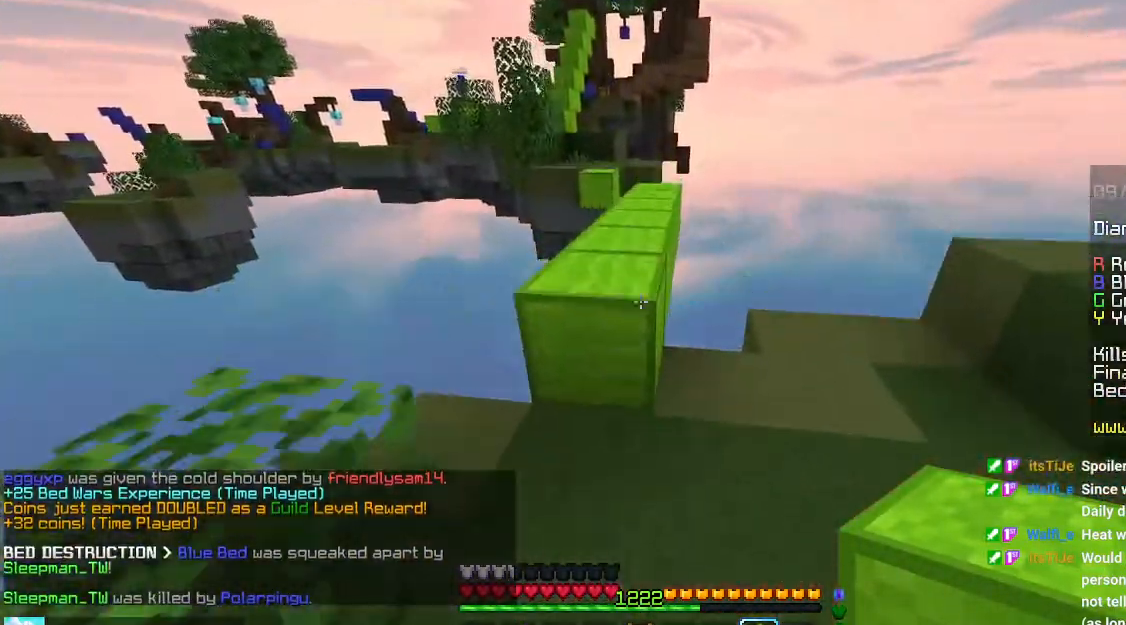
{"keys": ["space", "up"], "mouse": [], "events": []}
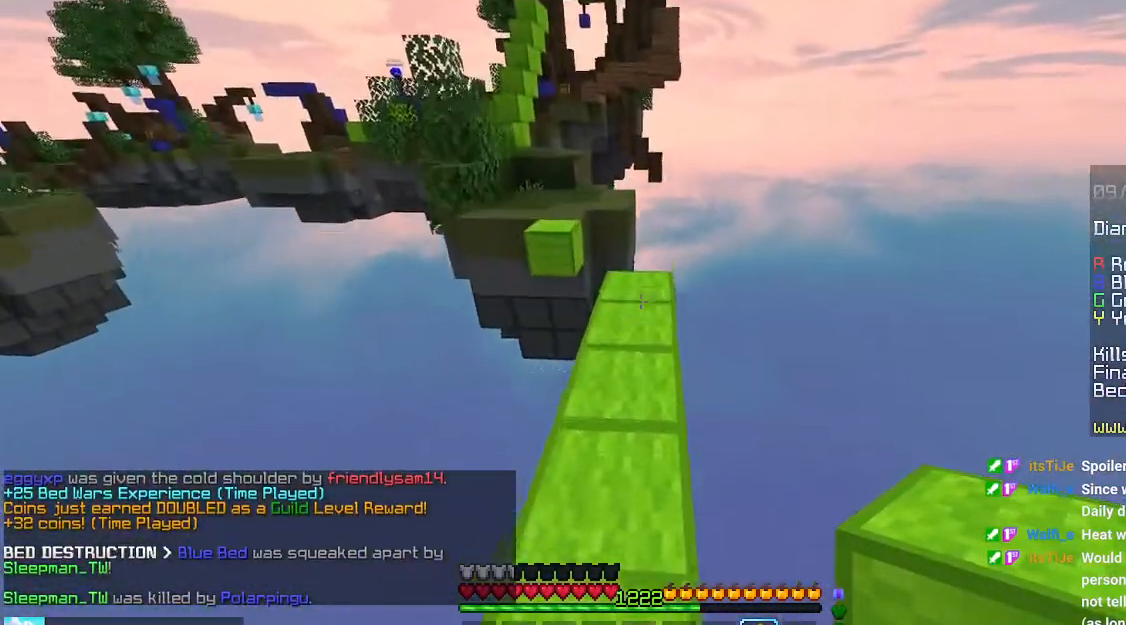
{"keys": ["up"], "mouse": [], "events": [[183, "space", "up"]]}
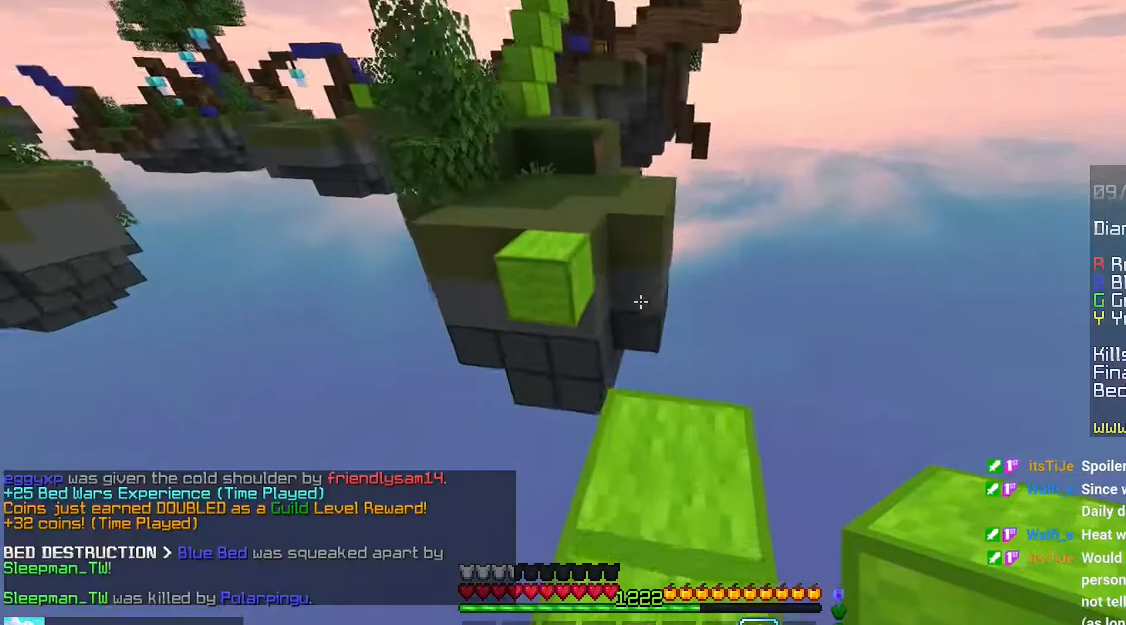
{"keys": ["space", "up"], "mouse": [], "events": [[183, "space", "down"]]}
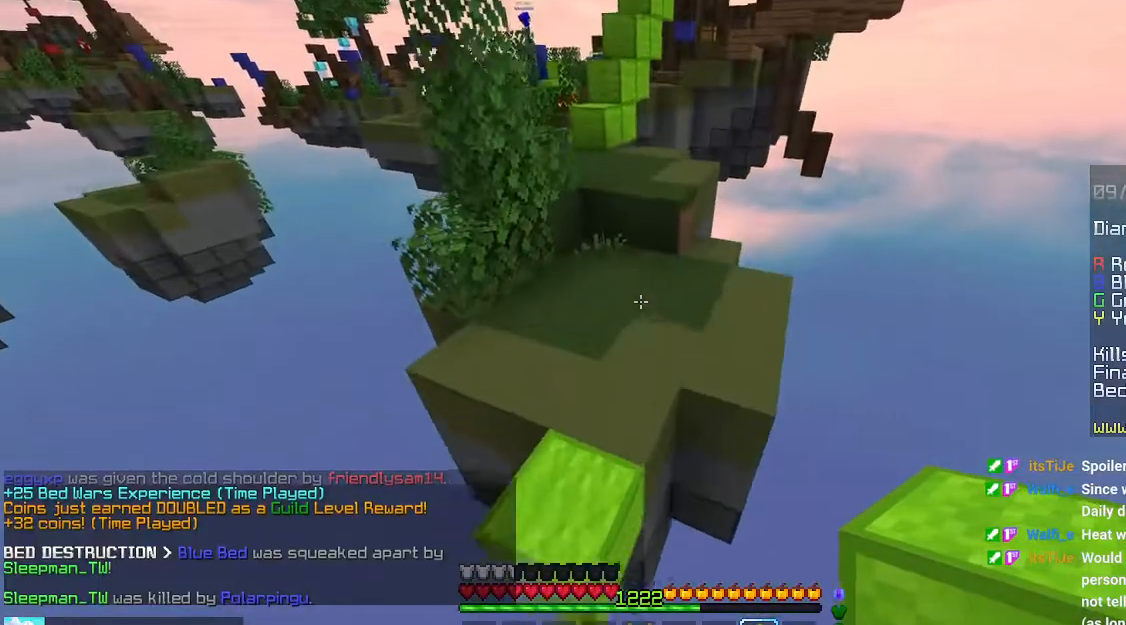
{"keys": ["space", "up"], "mouse": [], "events": []}
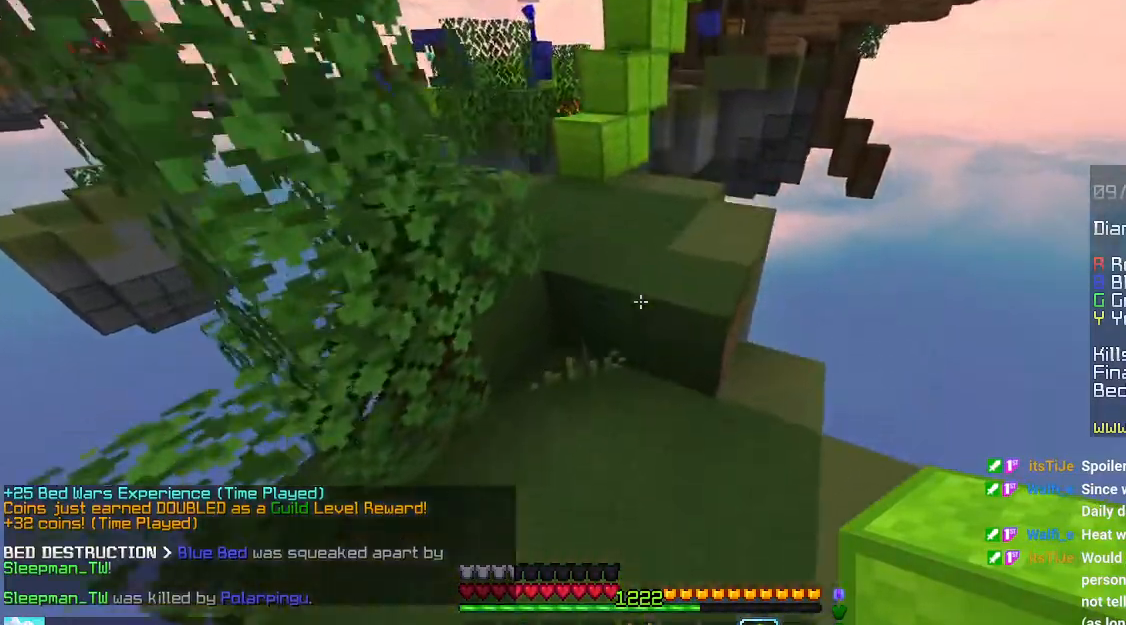
{"keys": ["space", "up"], "mouse": [], "events": []}
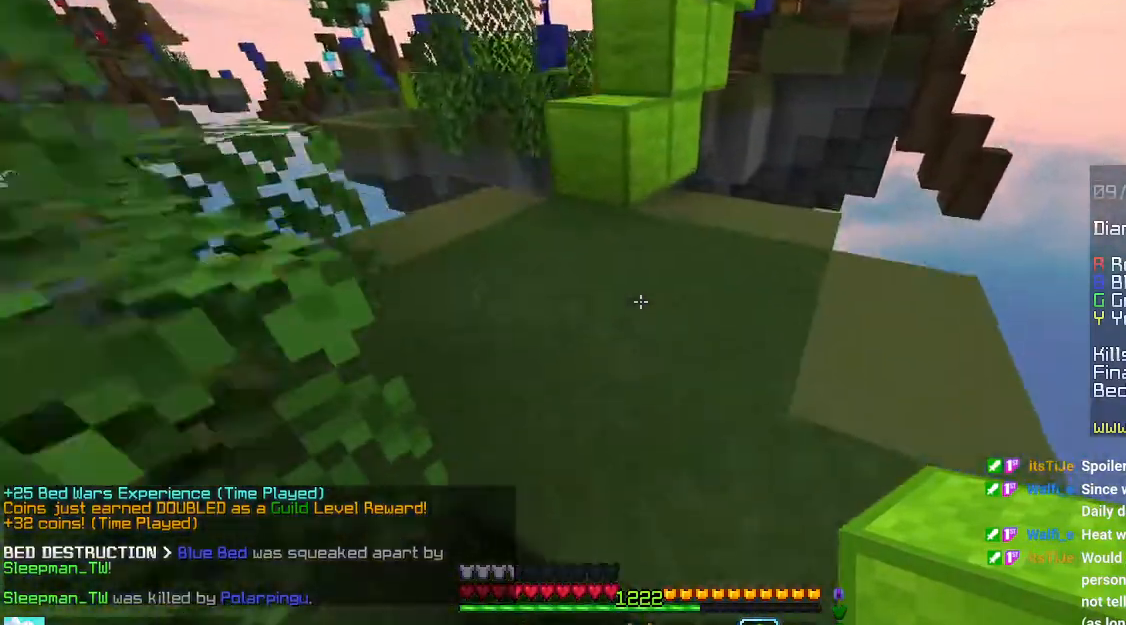
{"keys": ["up"], "mouse": [], "events": [[116, "space", "up"]]}
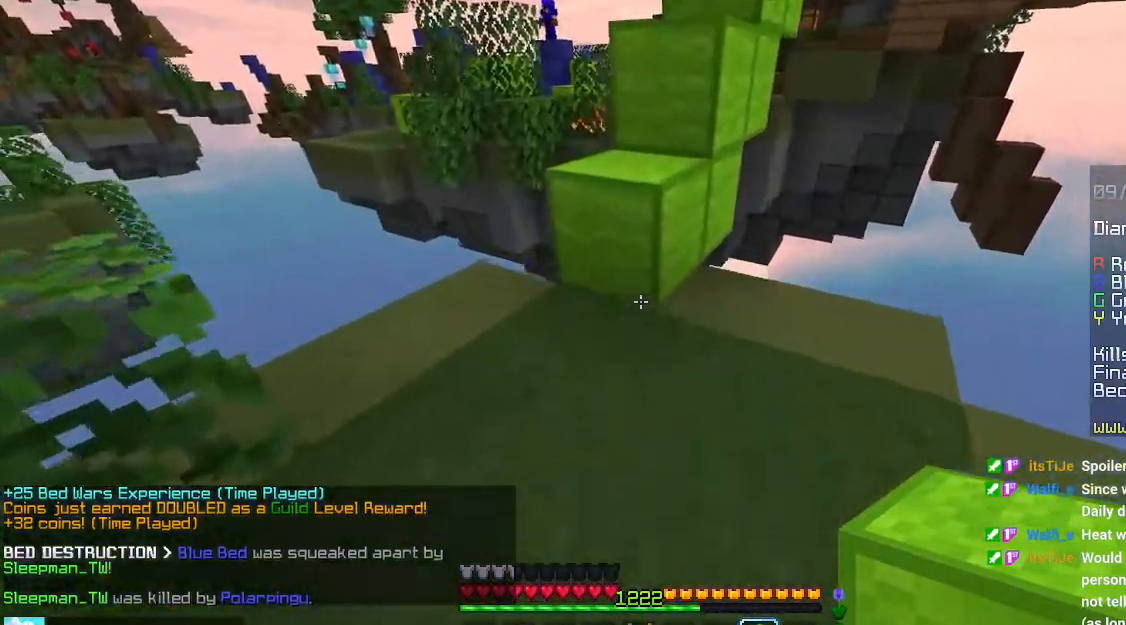
{"keys": ["space", "up"], "mouse": [], "events": [[50, "space", "down"]]}